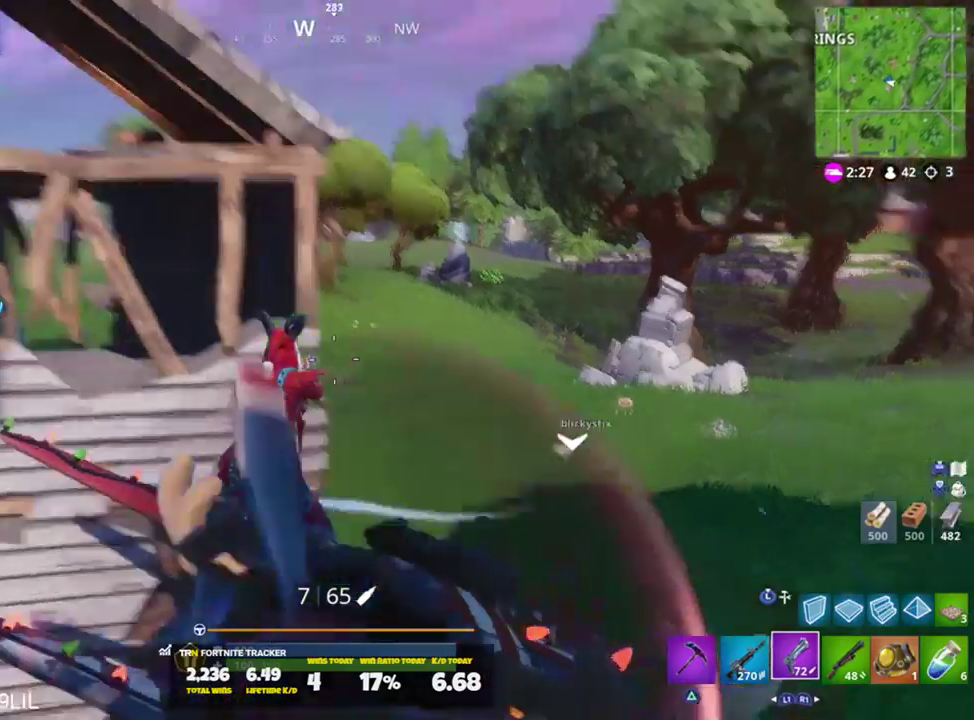
Gameplay with a controller (PlayStation layout); each line is a JSON object with the inputs held at the frame after it. "events" lists button and stick changes between this image and that frame as [ms after this image, input, new state], when the widget could be followed in between.
{"buttons": [], "left_stick": "center", "right_stick": "center", "events": [[17, "right_stick", "center"]]}
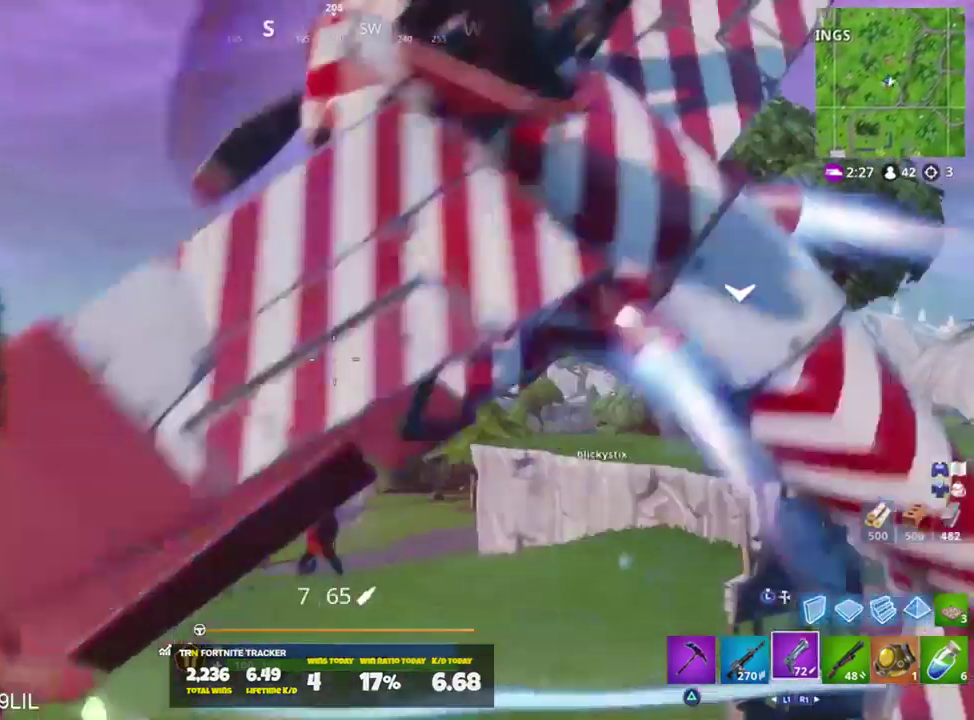
{"buttons": [], "left_stick": "center", "right_stick": "center", "events": []}
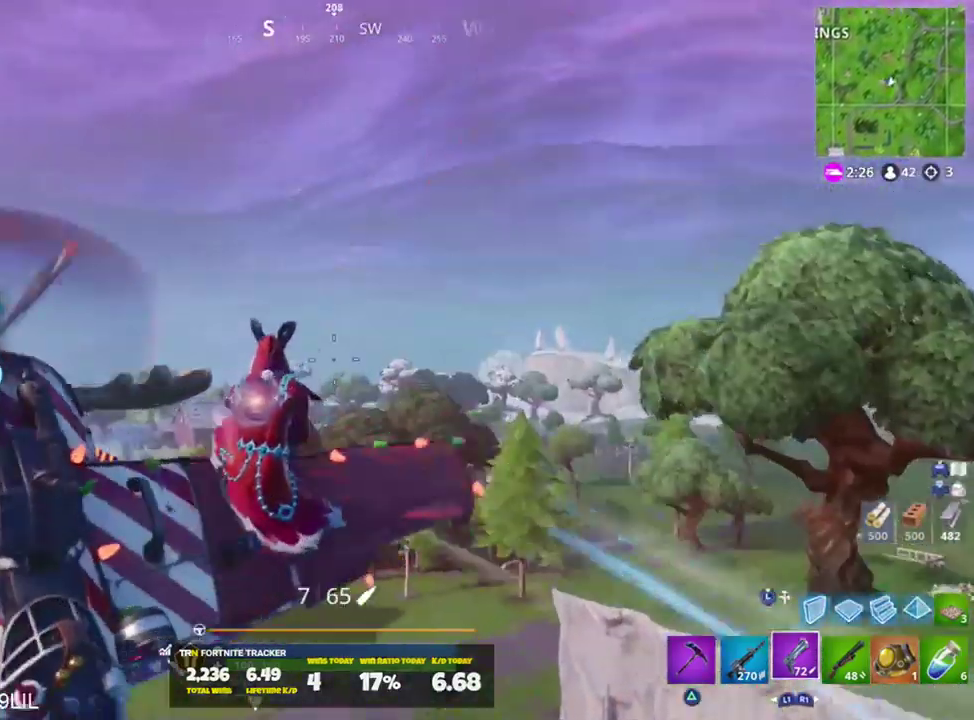
{"buttons": [], "left_stick": "center", "right_stick": "center", "events": []}
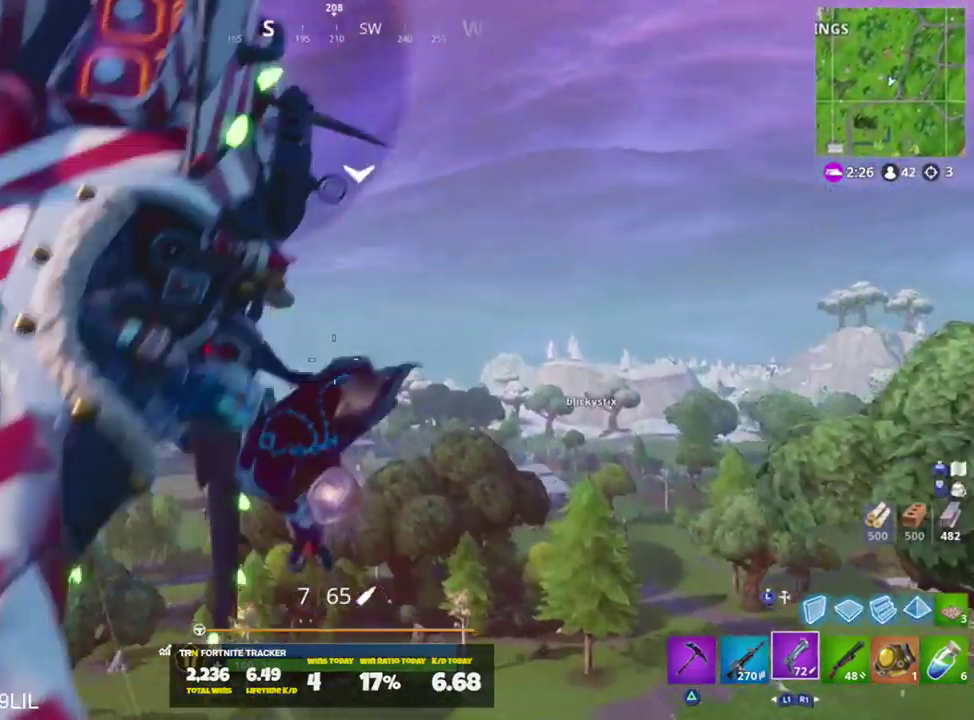
{"buttons": [], "left_stick": "center", "right_stick": "center", "events": []}
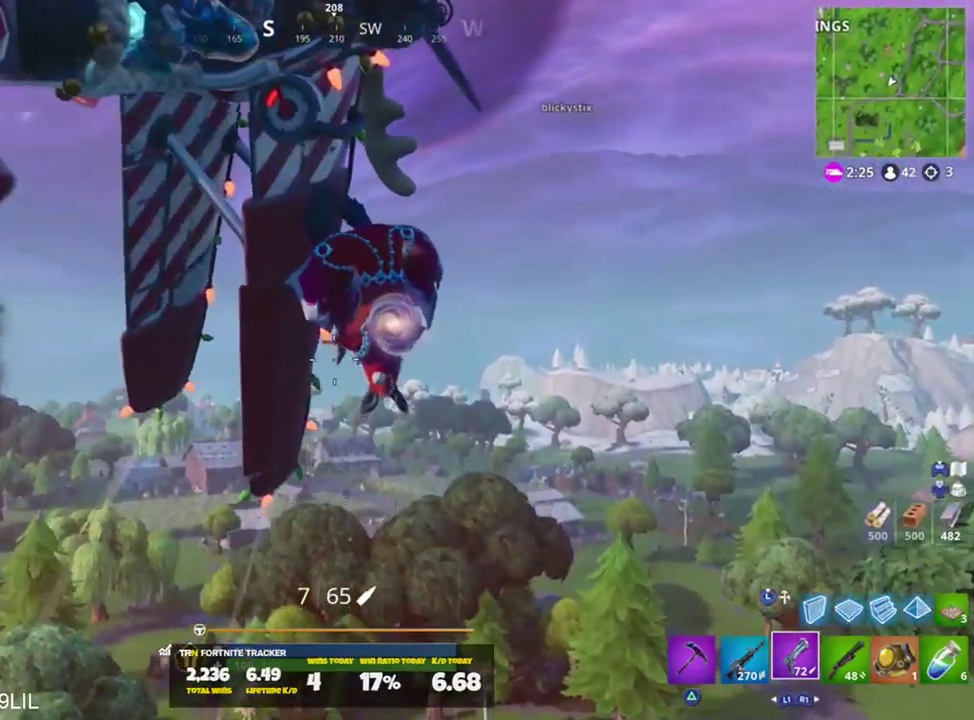
{"buttons": [], "left_stick": "center", "right_stick": "center", "events": []}
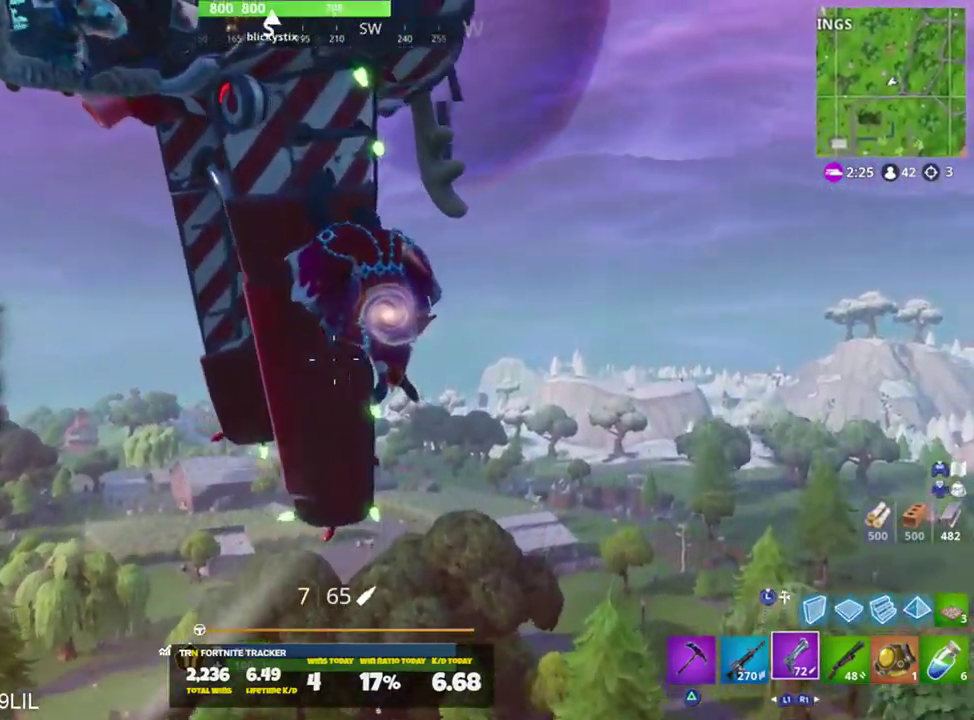
{"buttons": [], "left_stick": "center", "right_stick": "center", "events": [[183, "right_stick", "down-right"], [283, "right_stick", "right"], [483, "right_stick", "center"]]}
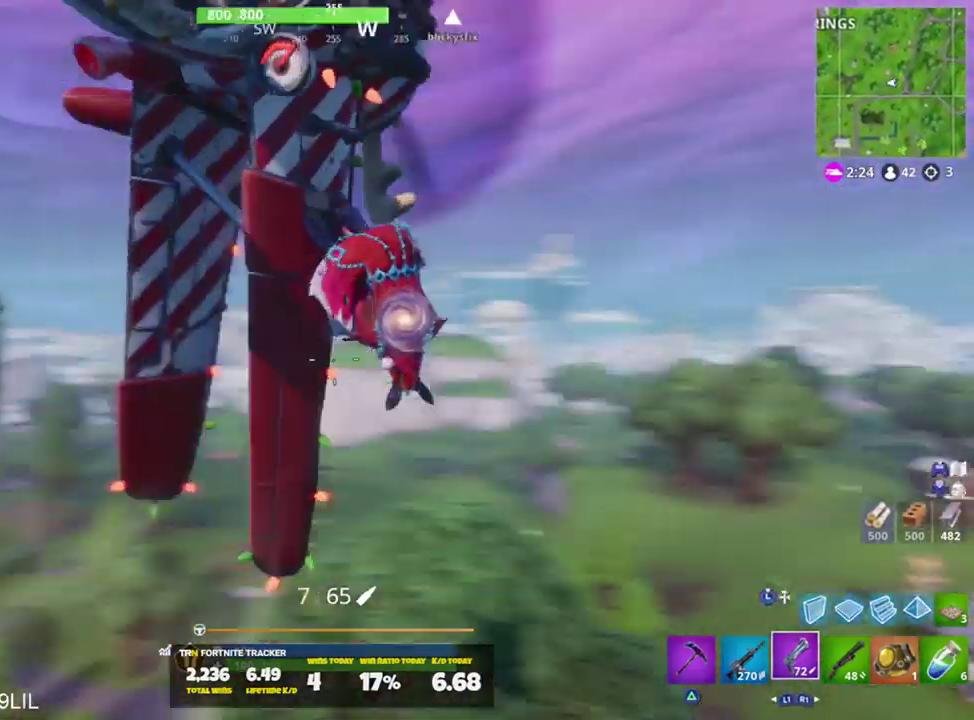
{"buttons": [], "left_stick": "center", "right_stick": "center", "events": []}
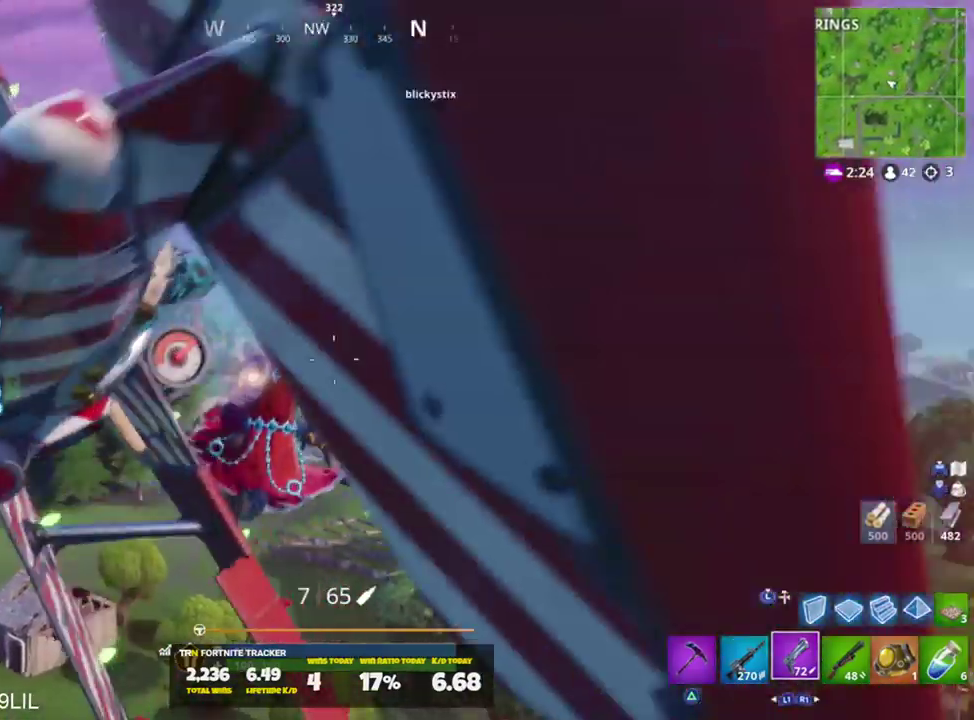
{"buttons": ["L2"], "left_stick": "center", "right_stick": "center", "events": [[16, "right_stick", "down"], [116, "L2", "down"], [150, "right_stick", "center"]]}
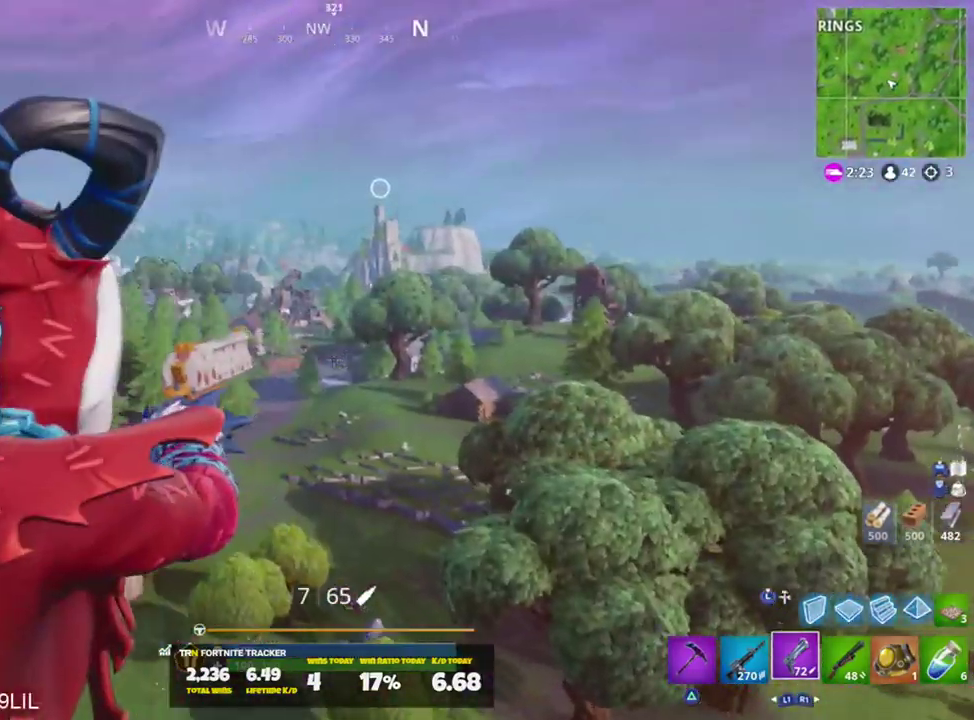
{"buttons": [], "left_stick": "center", "right_stick": "center", "events": [[117, "L2", "up"], [150, "right_stick", "left"], [350, "right_stick", "center"]]}
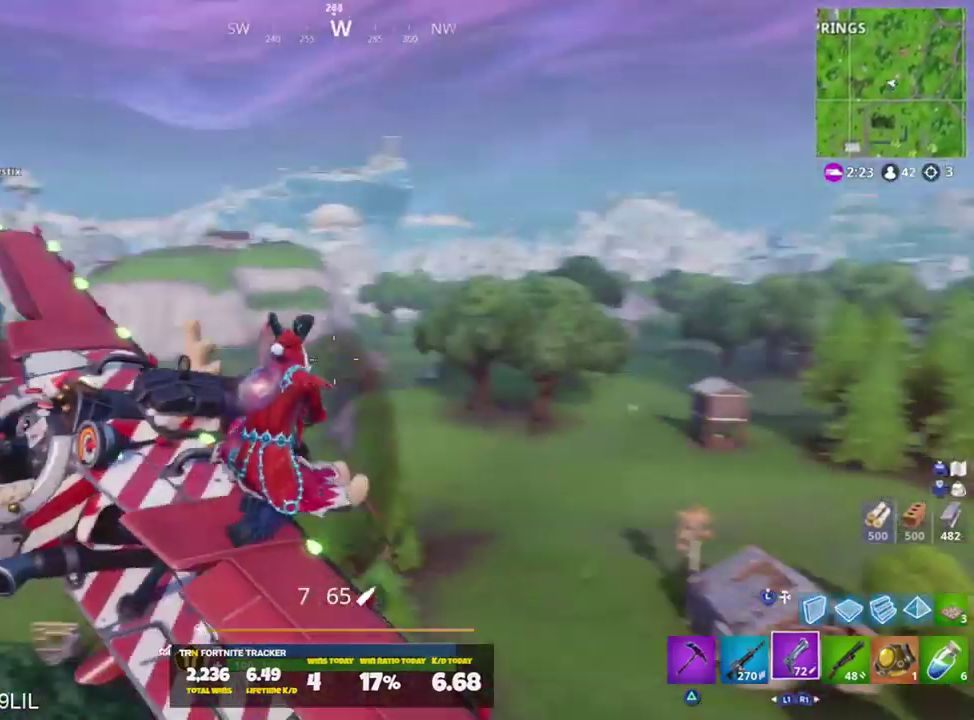
{"buttons": [], "left_stick": "center", "right_stick": "up-right", "events": [[417, "right_stick", "up-right"]]}
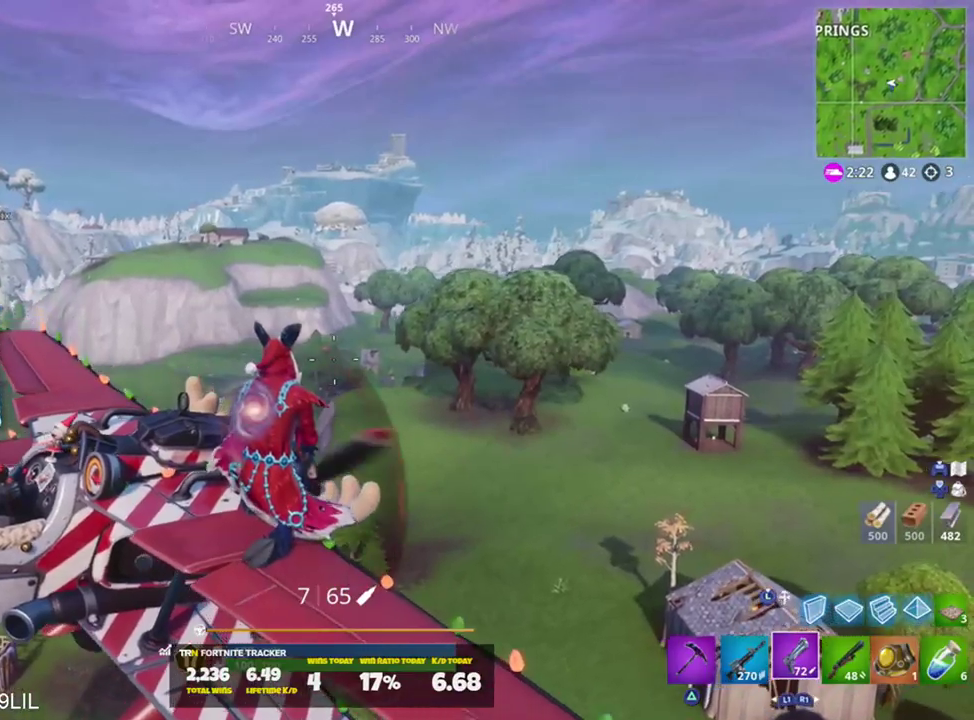
{"buttons": [], "left_stick": "center", "right_stick": "right", "events": [[84, "L2", "down"], [84, "right_stick", "center"], [317, "L2", "up"], [317, "right_stick", "right"]]}
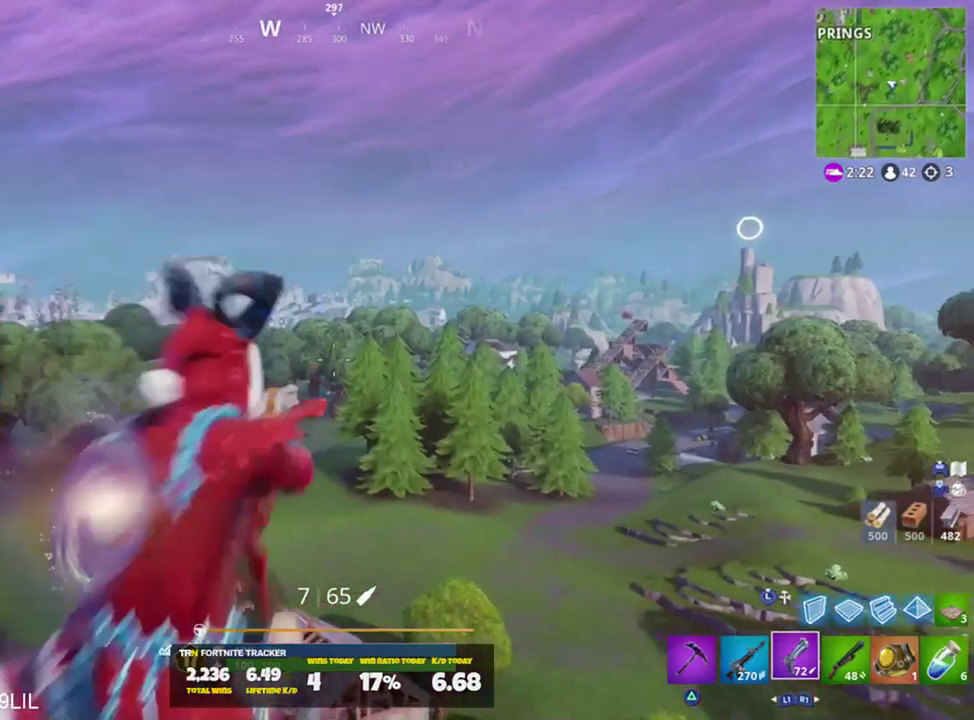
{"buttons": [], "left_stick": "center", "right_stick": "down", "events": [[16, "right_stick", "center"], [383, "right_stick", "down"]]}
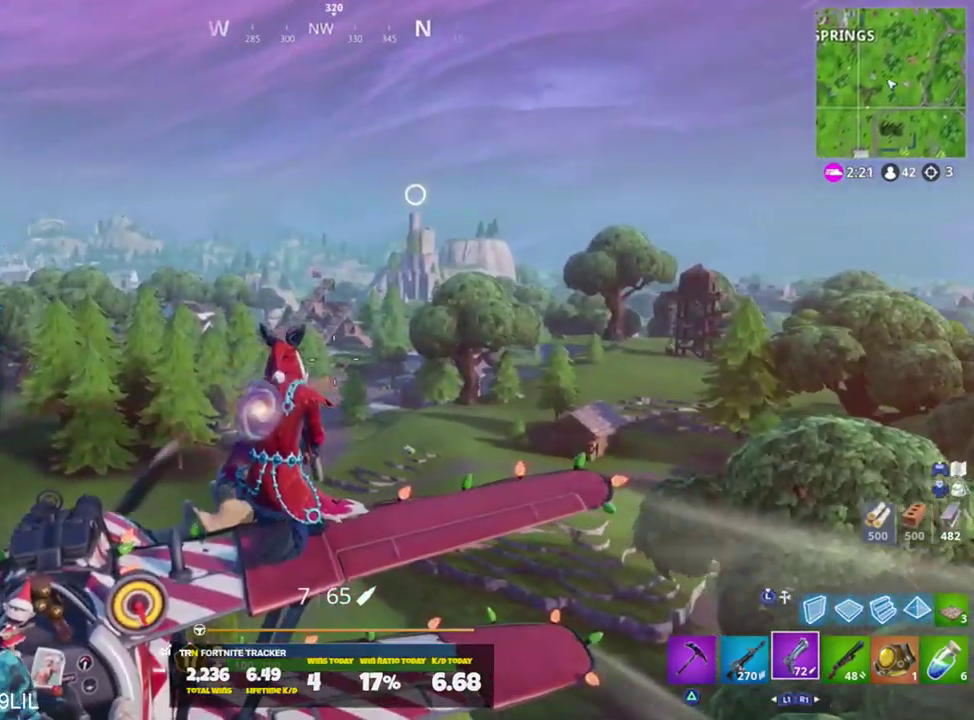
{"buttons": [], "left_stick": "center", "right_stick": "center", "events": [[17, "right_stick", "center"]]}
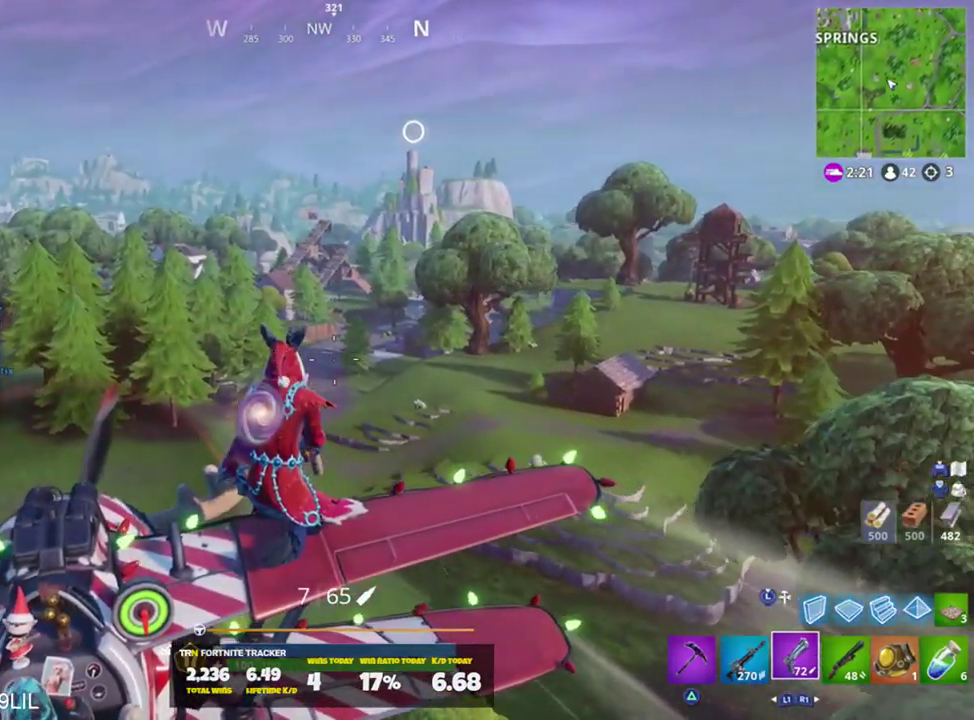
{"buttons": [], "left_stick": "center", "right_stick": "center", "events": [[16, "right_stick", "left"], [217, "right_stick", "center"]]}
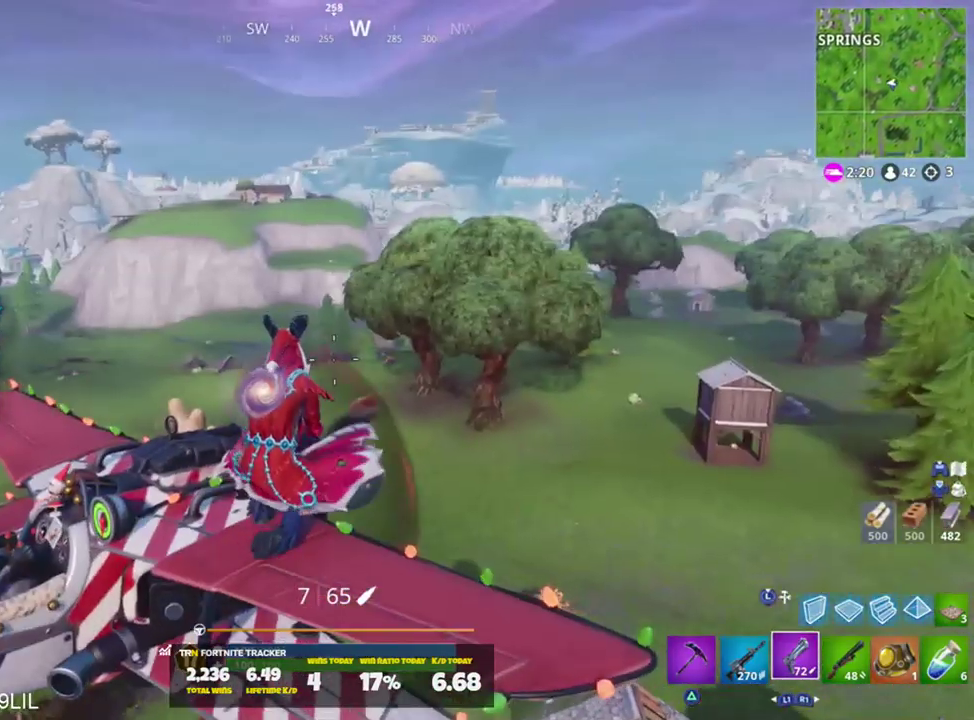
{"buttons": [], "left_stick": "center", "right_stick": "right", "events": [[334, "right_stick", "right"]]}
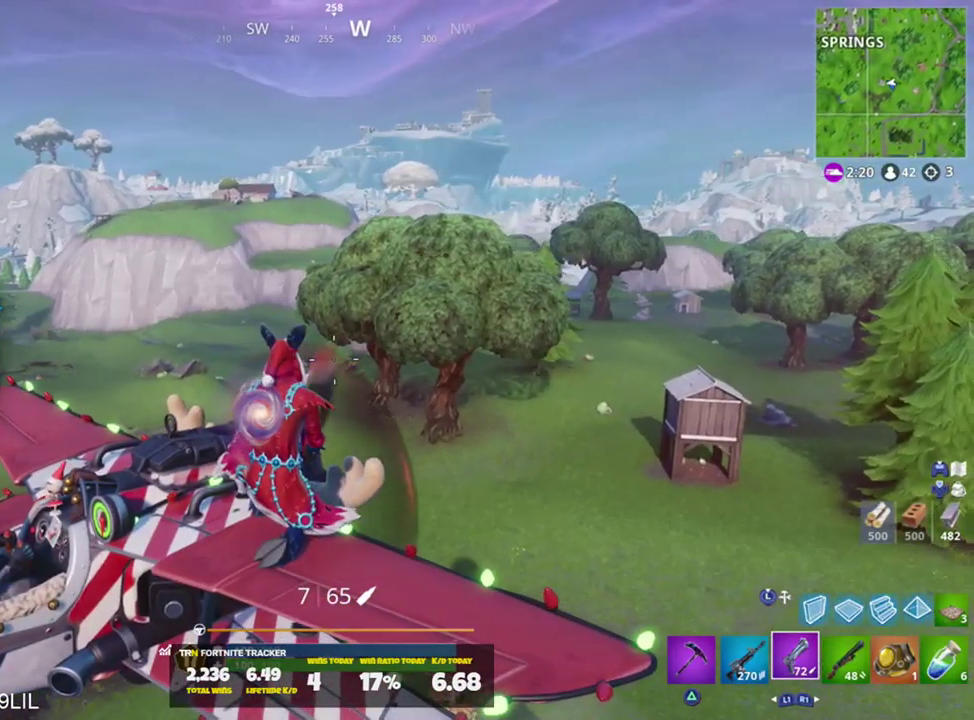
{"buttons": [], "left_stick": "center", "right_stick": "center", "events": [[67, "right_stick", "center"]]}
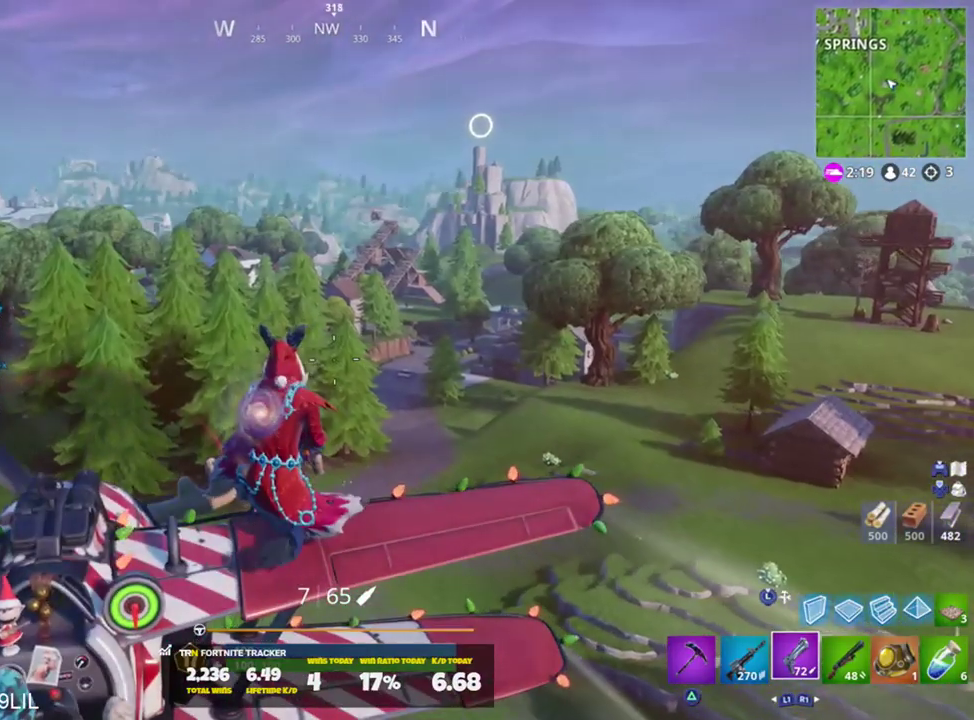
{"buttons": ["R1"], "left_stick": "center", "right_stick": "left", "events": [[401, "right_stick", "left"], [501, "R1", "down"]]}
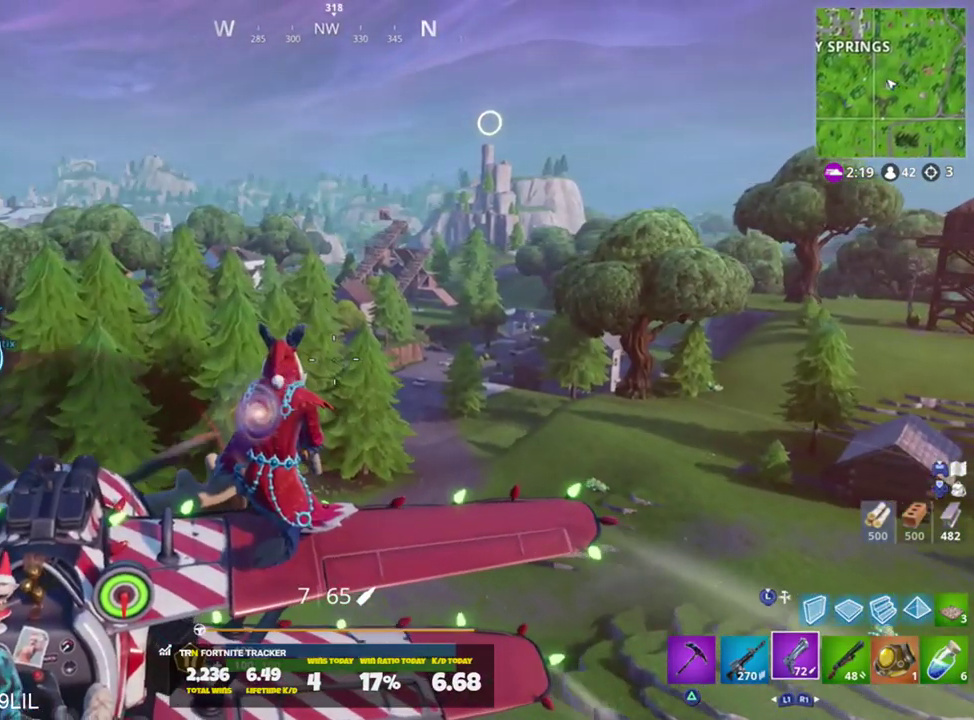
{"buttons": [], "left_stick": "center", "right_stick": "center", "events": [[100, "R1", "up"], [100, "right_stick", "center"], [384, "SQUARE", "down"], [434, "SQUARE", "up"]]}
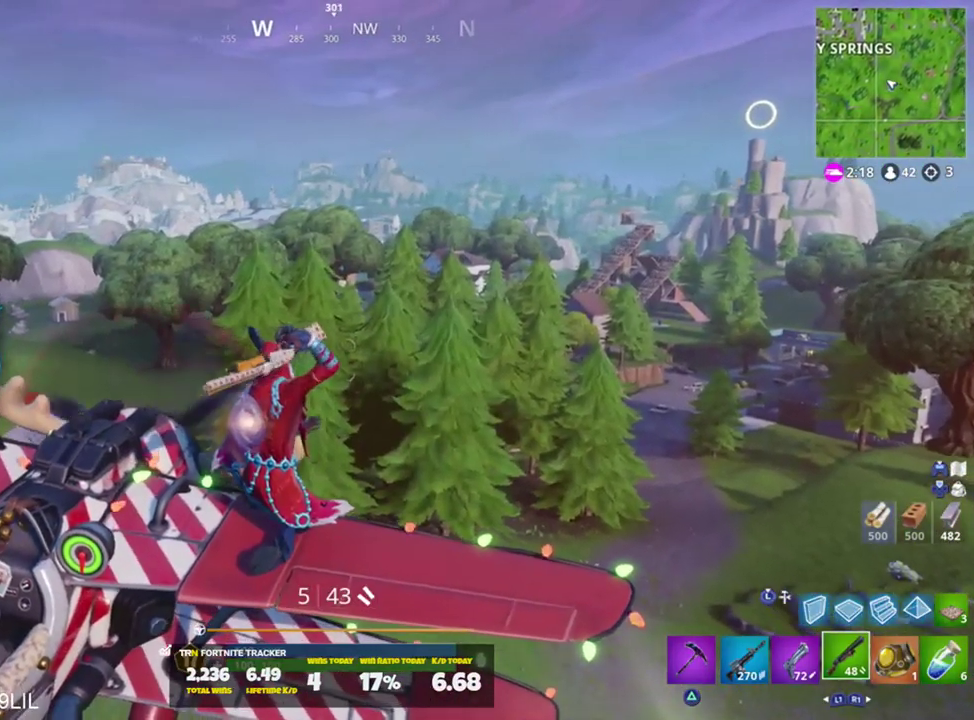
{"buttons": [], "left_stick": "center", "right_stick": "down-right", "events": [[101, "L1", "down"], [201, "L1", "up"], [367, "SQUARE", "down"], [434, "SQUARE", "up"], [501, "right_stick", "down-right"]]}
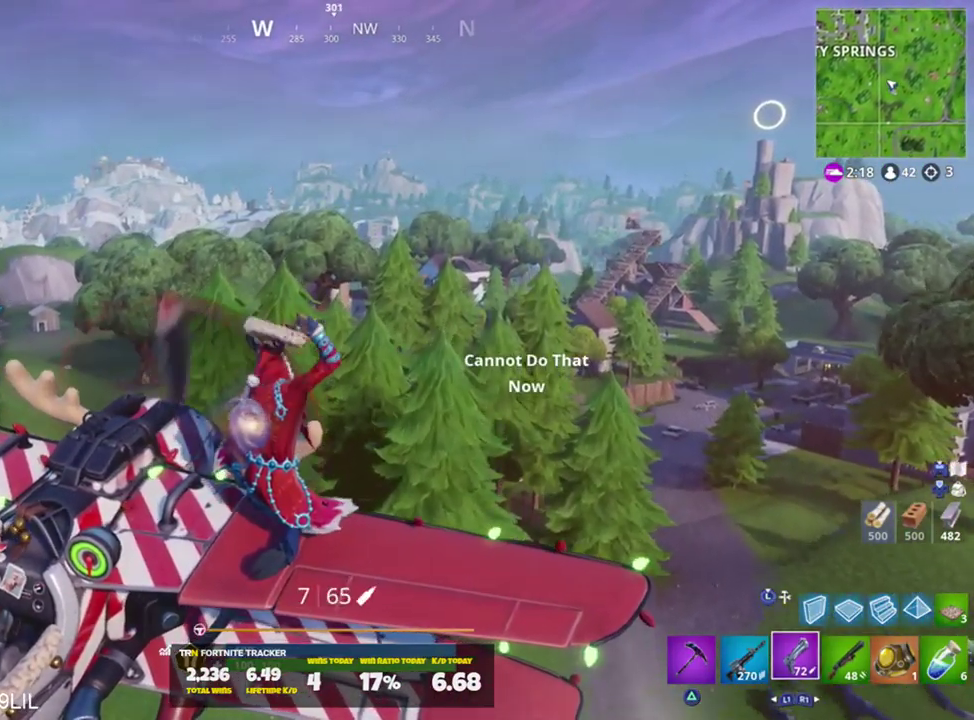
{"buttons": [], "left_stick": "center", "right_stick": "center", "events": [[167, "right_stick", "center"], [300, "right_stick", "right"], [467, "right_stick", "center"]]}
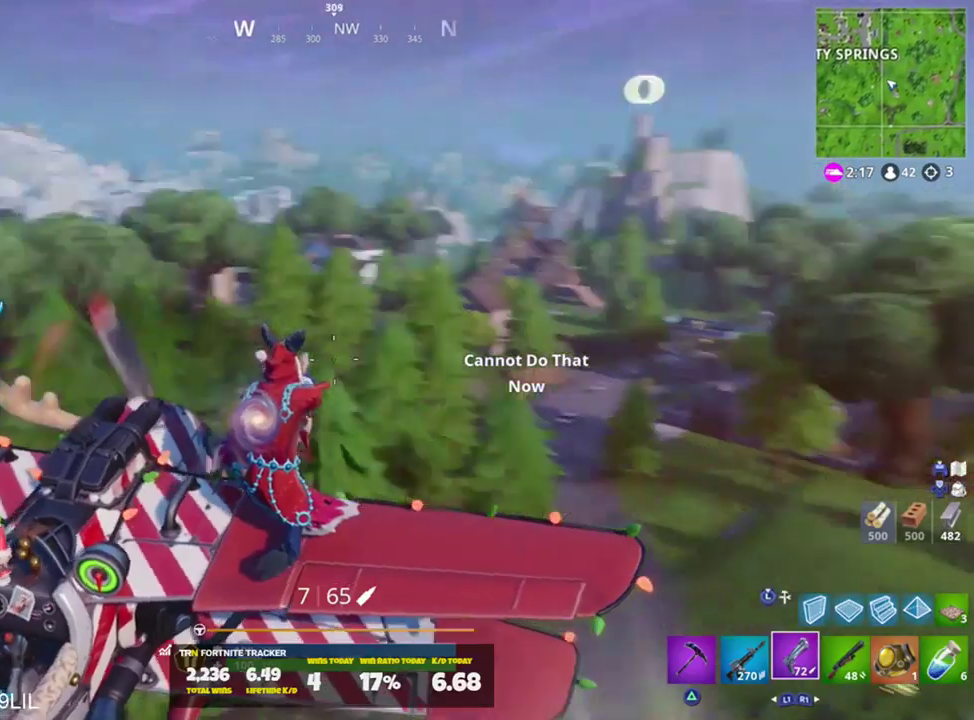
{"buttons": [], "left_stick": "center", "right_stick": "center", "events": []}
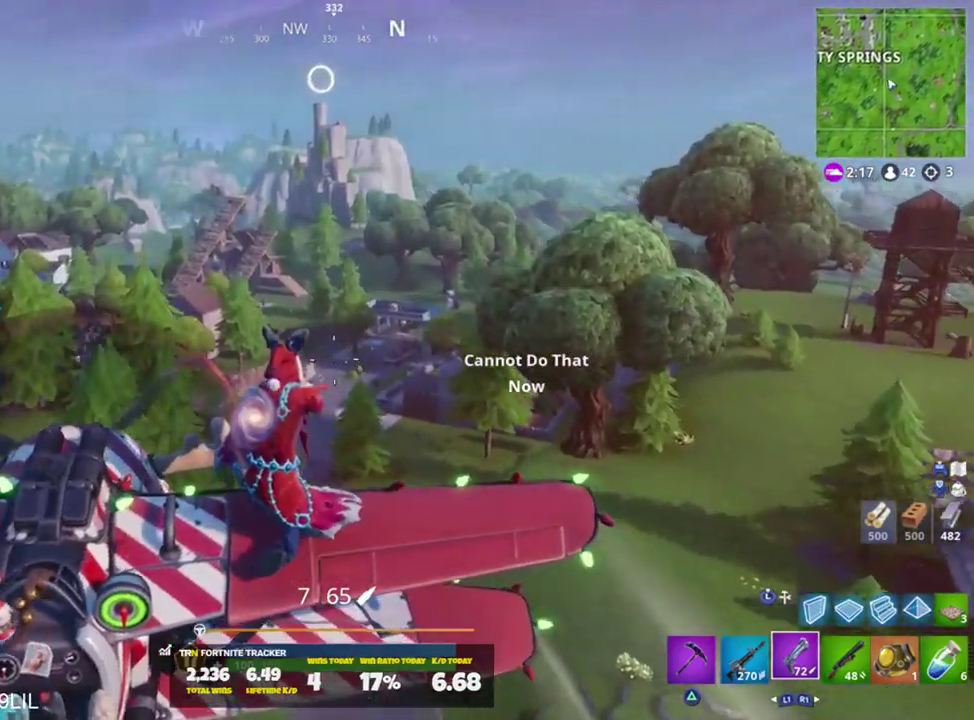
{"buttons": [], "left_stick": "center", "right_stick": "center", "events": [[133, "right_stick", "left"], [267, "right_stick", "center"]]}
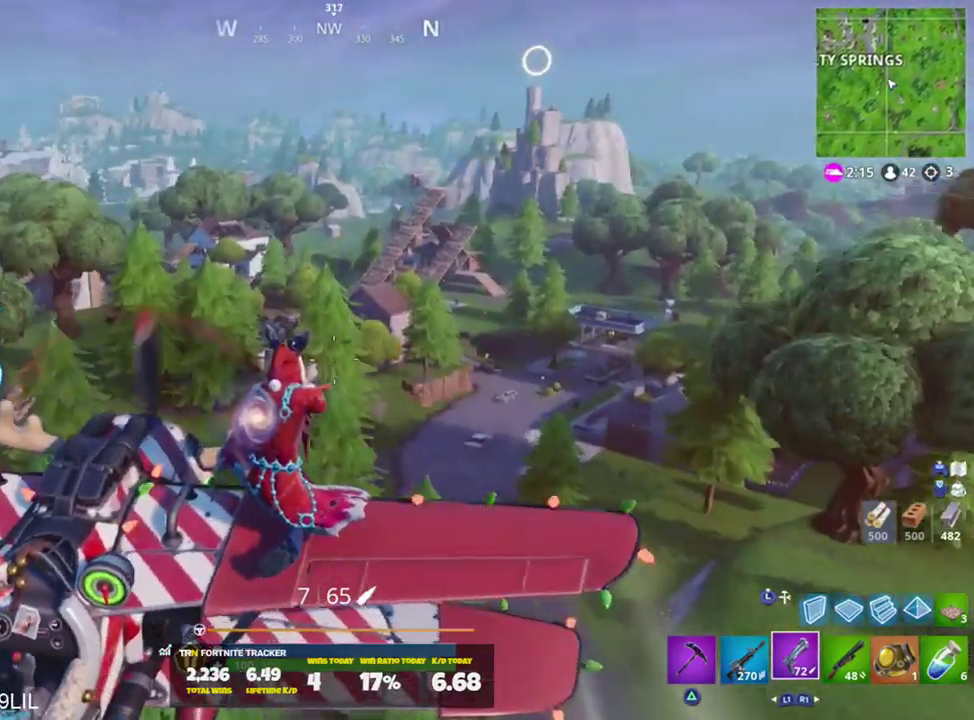
{"buttons": [], "left_stick": "center", "right_stick": "center", "events": [[34, "L1", "down"], [201, "L1", "up"], [401, "SQUARE", "down"], [468, "SQUARE", "up"]]}
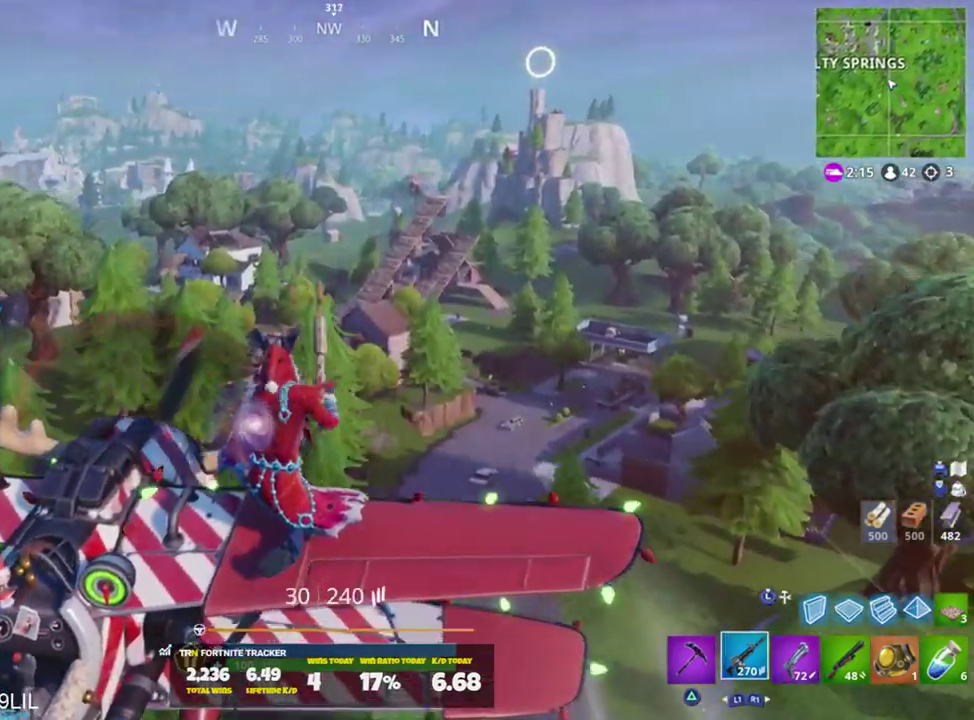
{"buttons": [], "left_stick": "center", "right_stick": "right", "events": [[100, "right_stick", "right"], [133, "R1", "down"], [234, "R1", "up"], [300, "right_stick", "center"], [400, "right_stick", "right"]]}
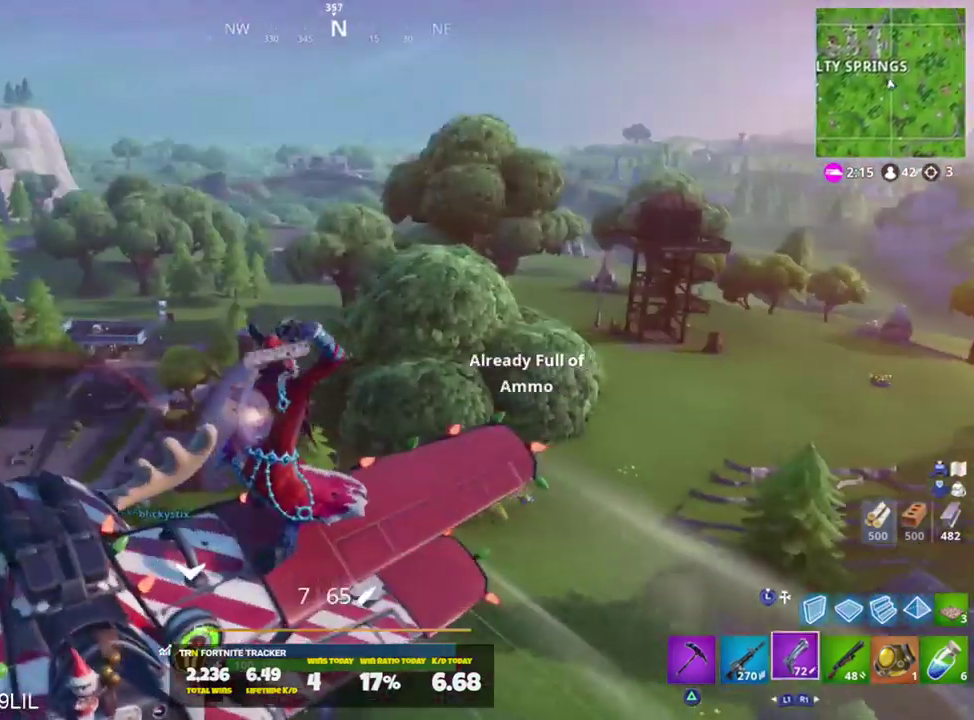
{"buttons": [], "left_stick": "center", "right_stick": "center", "events": [[201, "right_stick", "center"]]}
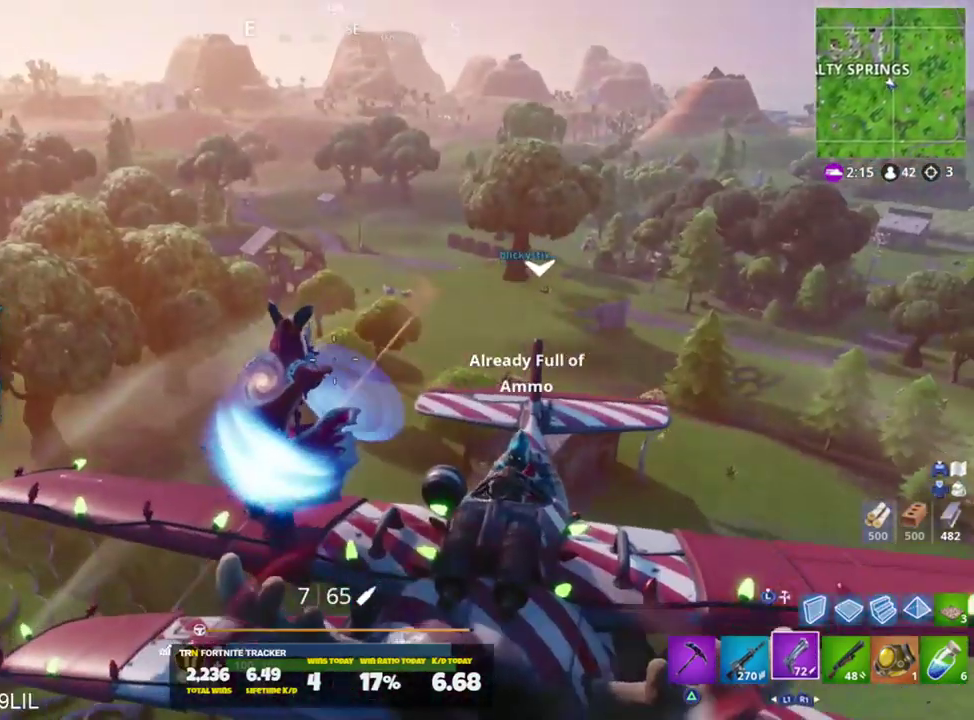
{"buttons": [], "left_stick": "center", "right_stick": "left", "events": [[300, "right_stick", "left"]]}
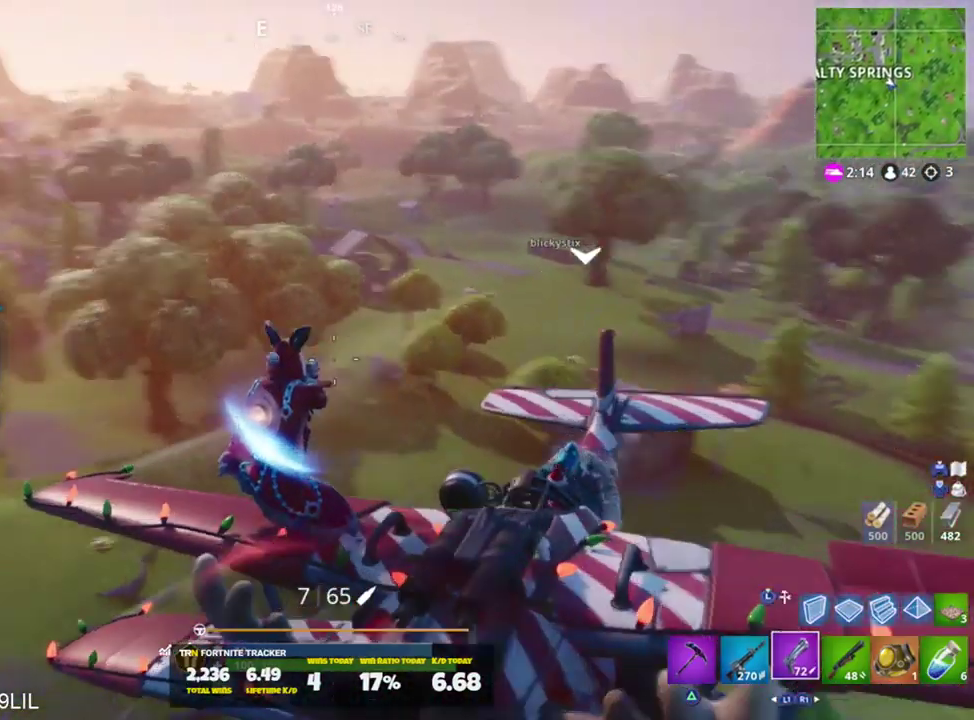
{"buttons": [], "left_stick": "center", "right_stick": "right", "events": [[134, "right_stick", "center"], [434, "right_stick", "right"]]}
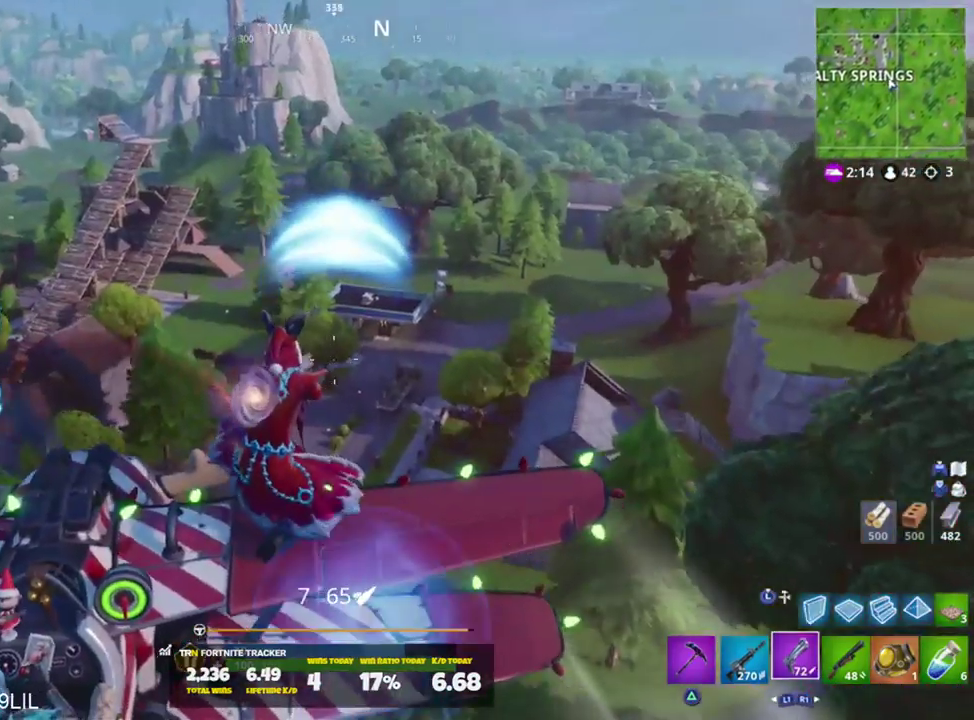
{"buttons": [], "left_stick": "center", "right_stick": "center", "events": [[133, "right_stick", "center"], [300, "right_stick", "up"], [400, "right_stick", "center"]]}
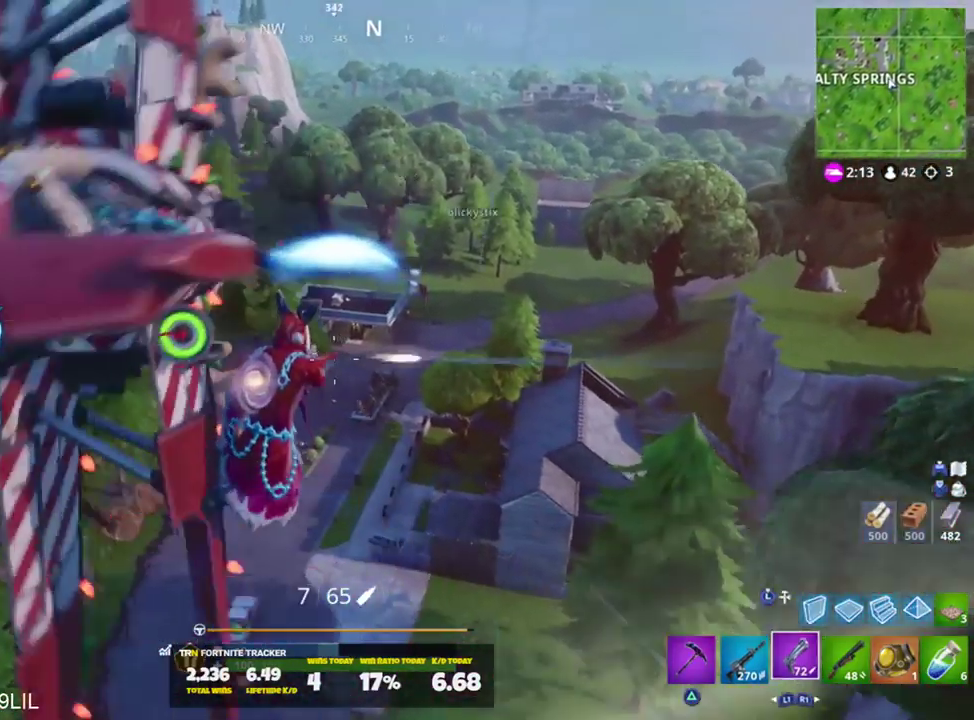
{"buttons": [], "left_stick": "center", "right_stick": "center", "events": []}
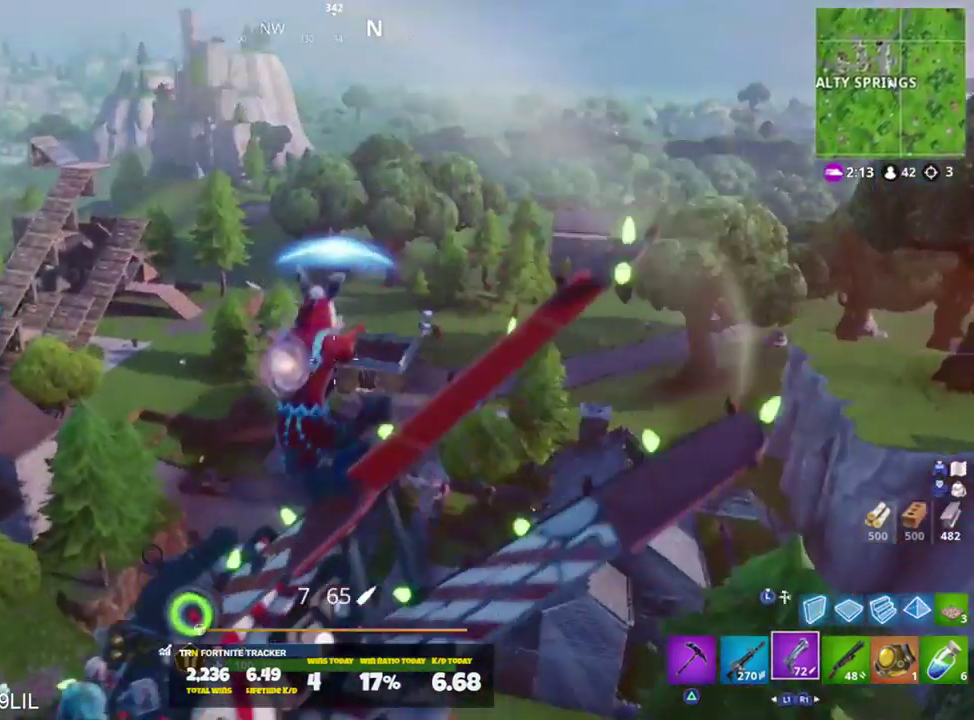
{"buttons": [], "left_stick": "center", "right_stick": "center", "events": []}